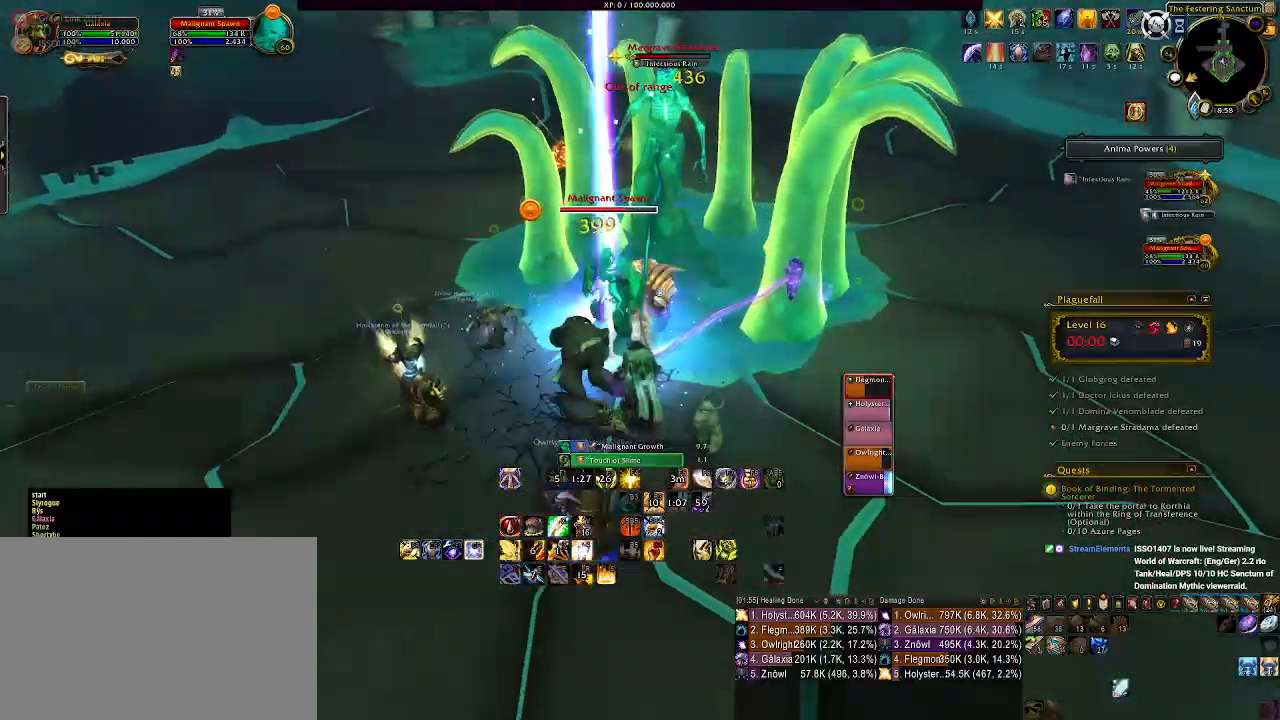
Gameplay with keyboard and mouse; each line is a JSON object with the keys and mouse buttons held at the frame after it. "events" lists presses ("down") and releases ("up") of "1", "2", "3", "4", "5", "a", "alt", "b", "c", "ctrl", "d", "e", "f", "g", "q", "r", "s", "shift", "space", "t", "tab", "v", "w", "x", "z", "mouse_left", "mouse_wheel" and "mouse_right" between this image and that frame as [ms after this image, input, new state], when the widget could be followed in between. "mouse_left", "mouse_wheel", "mouse_right" = the "left", "wheel", "right" buttons of the "mouse" list. No other keys are recorded. "wheel" means that the mouse wheel is clicked or scrolled. Mouse movement is not recorded.
{"keys": ["1"], "mouse": ["right"], "events": [[33, "e", "down"], [117, "e", "up"], [267, "1", "down"], [367, "1", "up"], [450, "1", "down"]]}
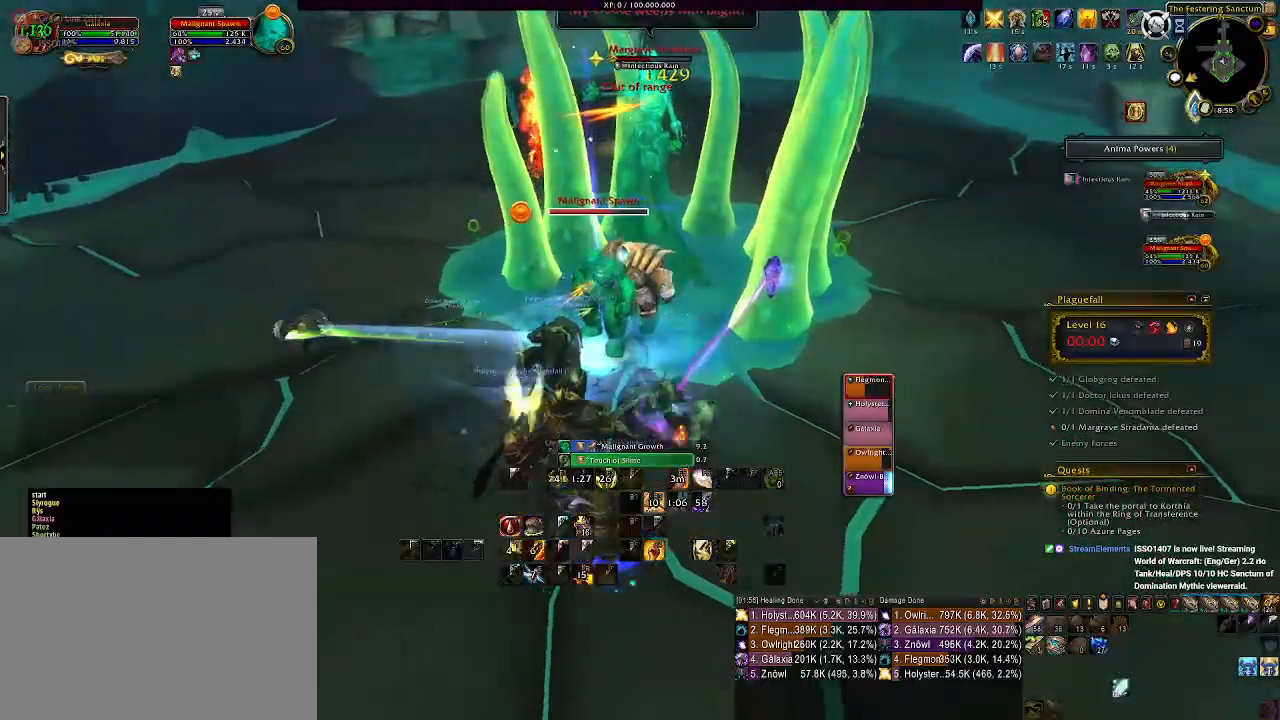
{"keys": [], "mouse": ["right"], "events": [[33, "1", "up"], [117, "1", "down"], [233, "1", "up"]]}
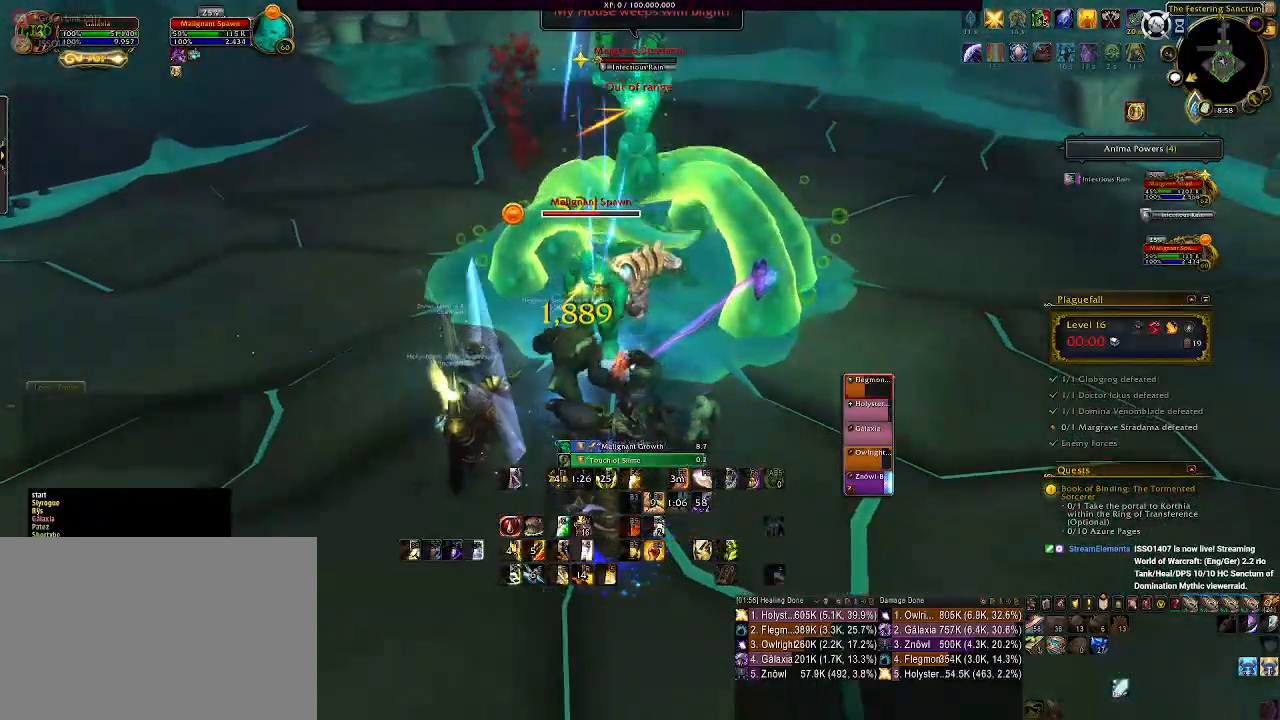
{"keys": [], "mouse": ["right"], "events": [[167, "e", "down"], [283, "e", "up"], [367, "e", "down"], [467, "e", "up"]]}
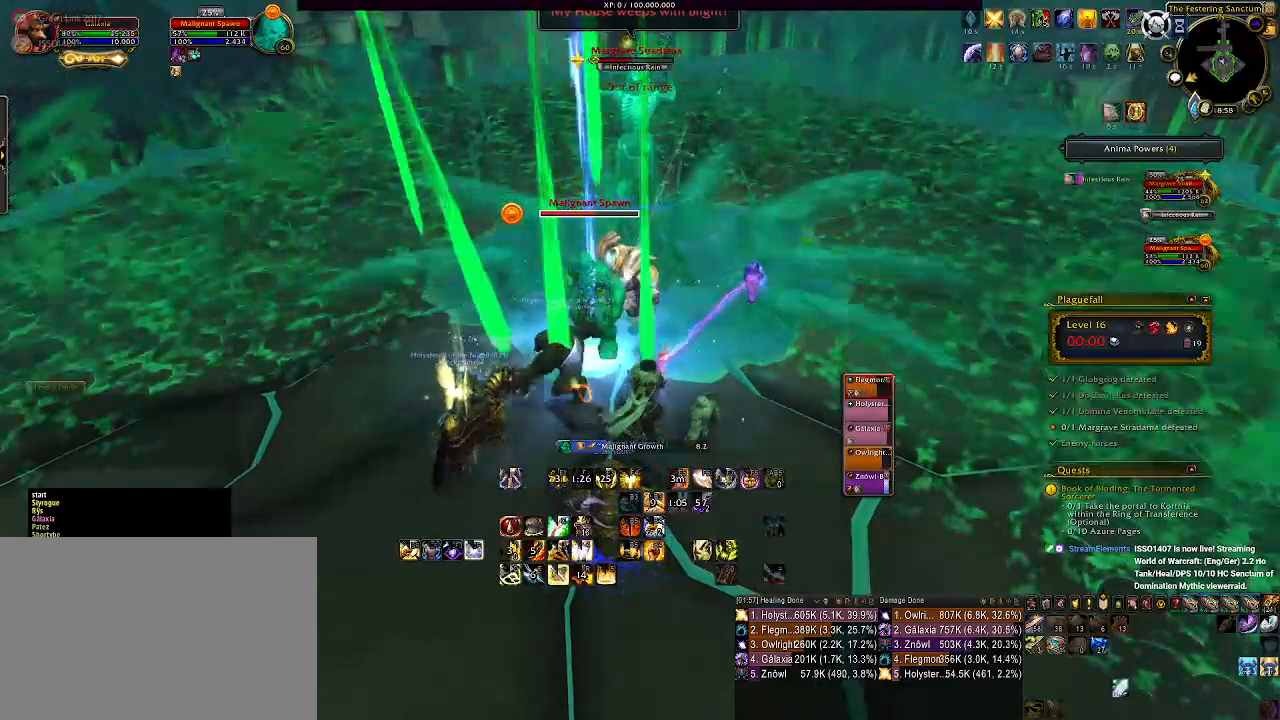
{"keys": [], "mouse": ["right"], "events": [[50, "e", "down"], [150, "e", "up"], [233, "e", "down"], [317, "e", "up"], [400, "e", "down"], [483, "e", "up"]]}
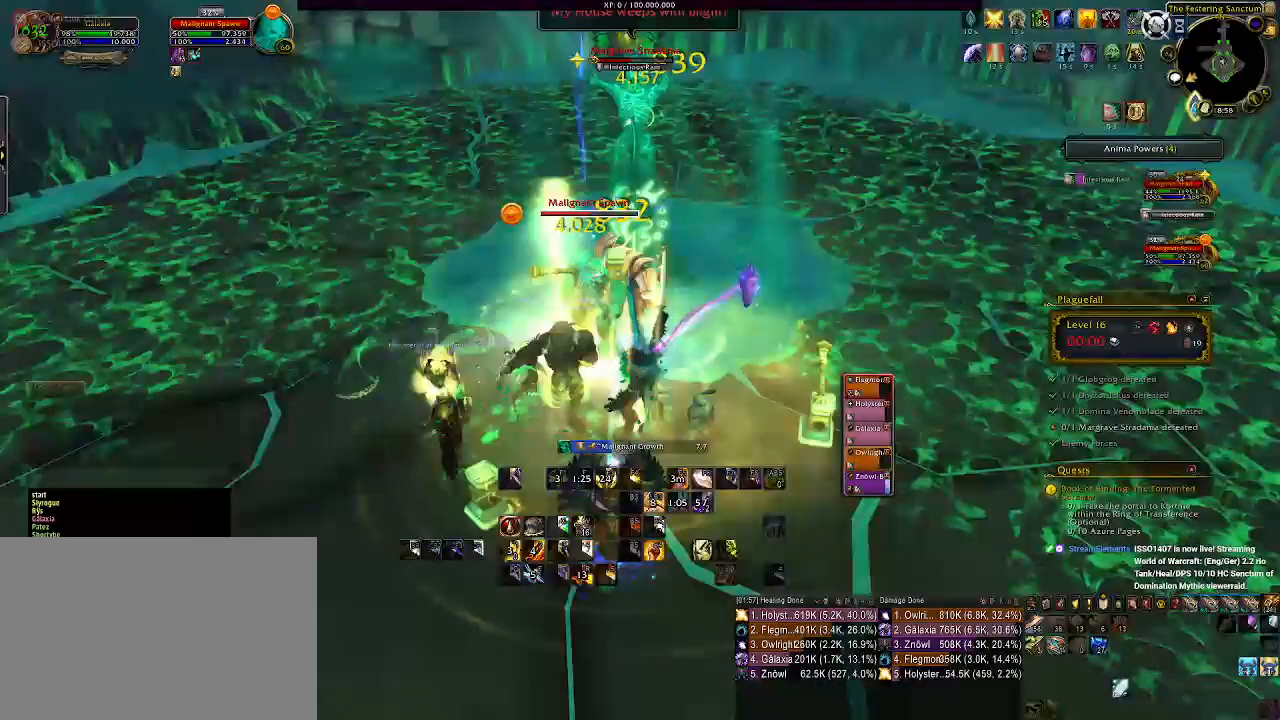
{"keys": [], "mouse": ["right"], "events": [[117, "d", "down"], [150, "s", "down"], [233, "d", "up"], [233, "s", "up"], [383, "3", "down"], [483, "3", "up"]]}
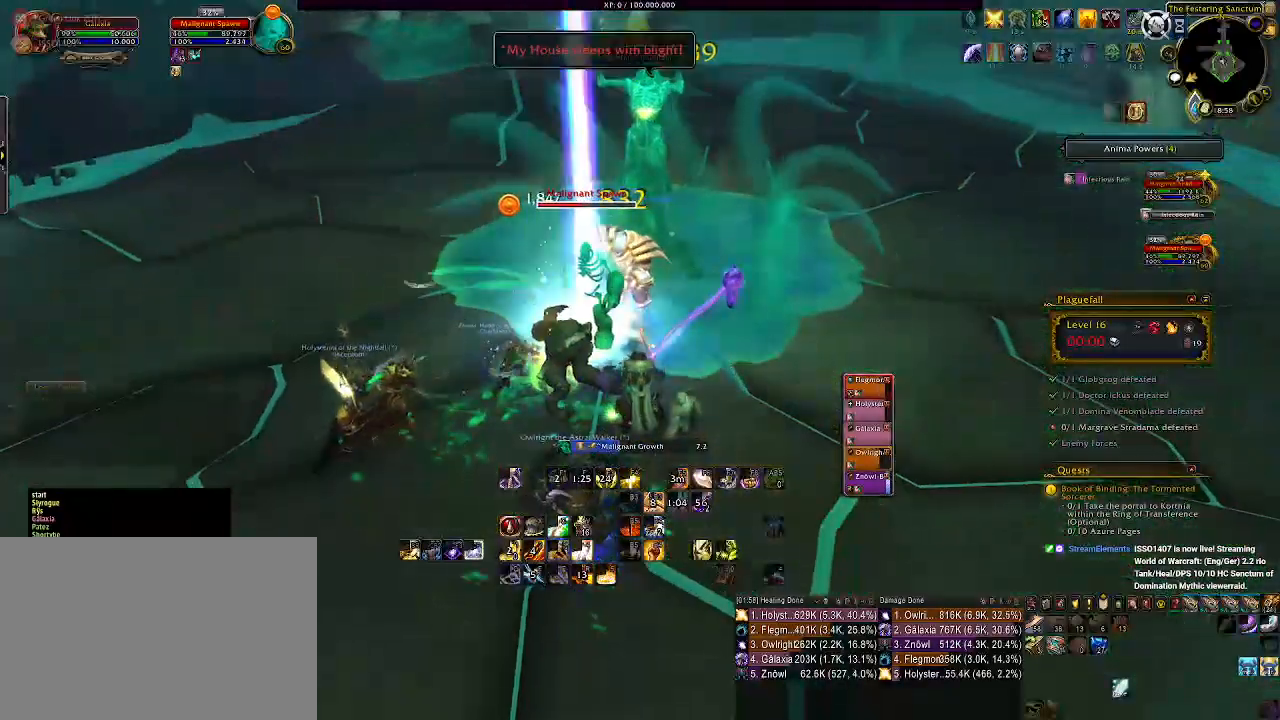
{"keys": ["3"], "mouse": ["right"], "events": [[83, "3", "down"], [167, "3", "up"], [267, "3", "down"], [350, "3", "up"], [433, "3", "down"]]}
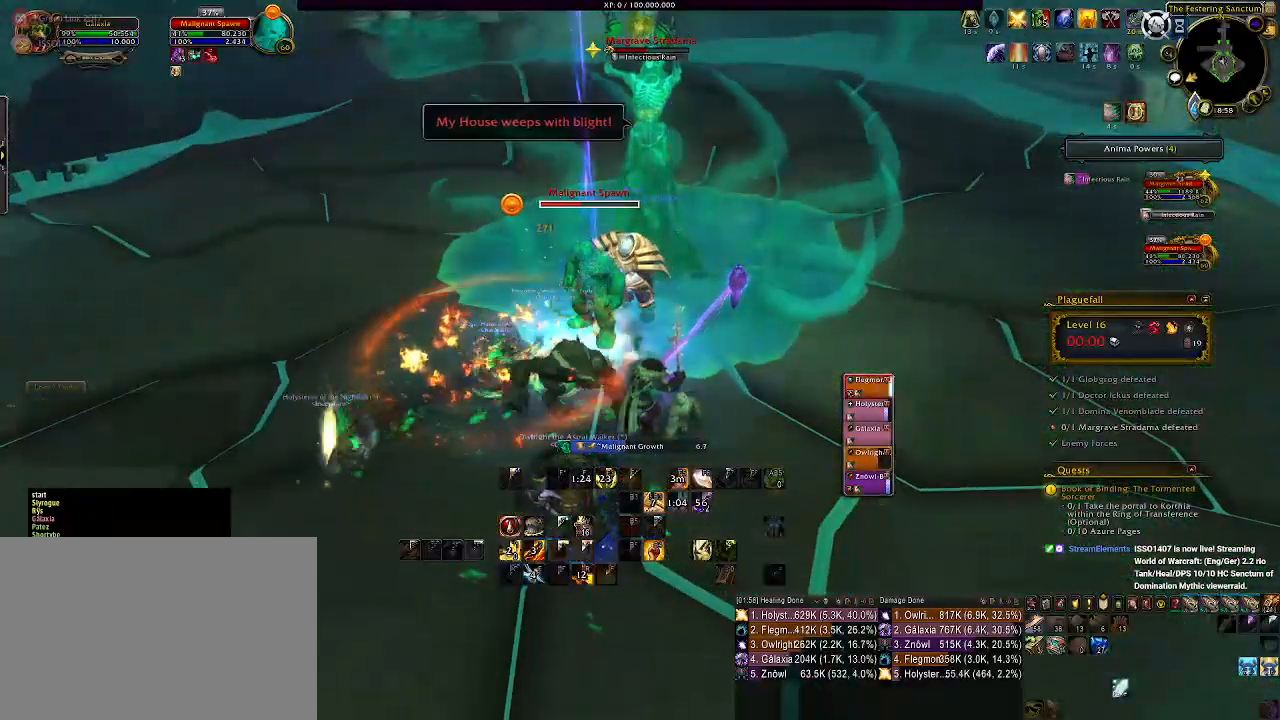
{"keys": [], "mouse": ["right"], "events": [[33, "3", "up"], [133, "3", "down"], [250, "3", "up"], [350, "3", "down"], [450, "3", "up"]]}
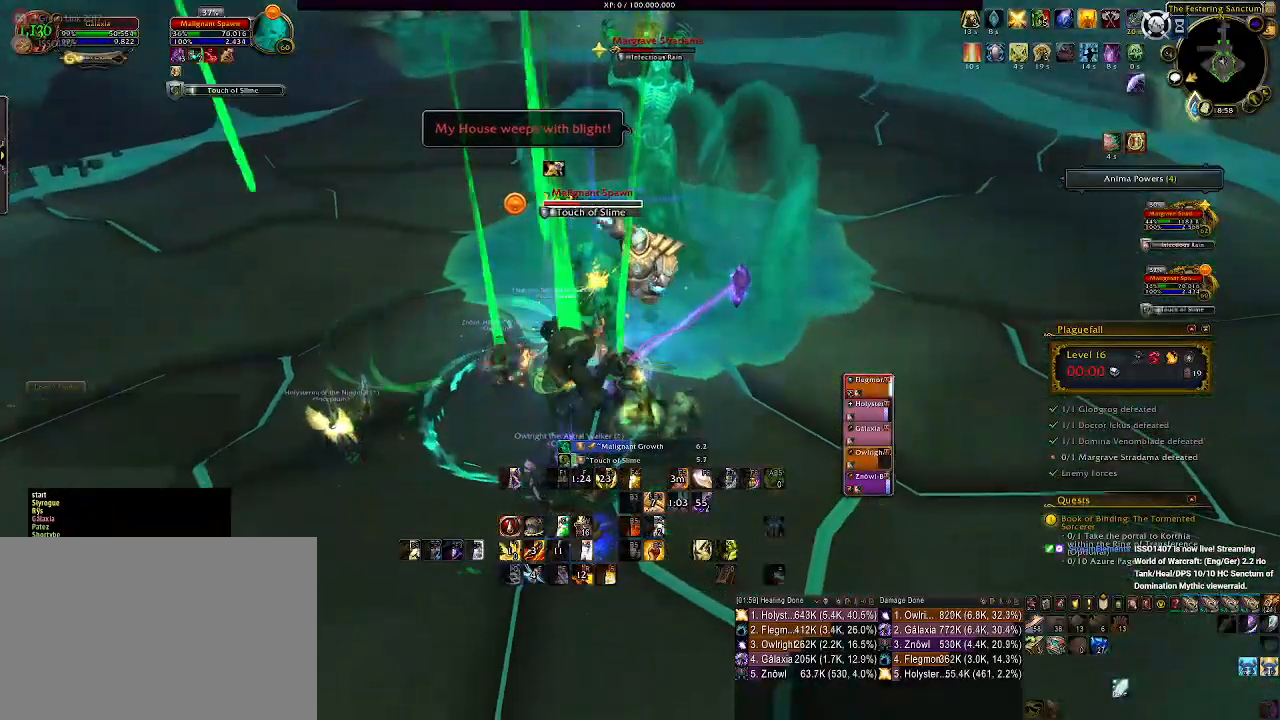
{"keys": [], "mouse": ["right"], "events": [[400, "5", "down"], [467, "5", "up"]]}
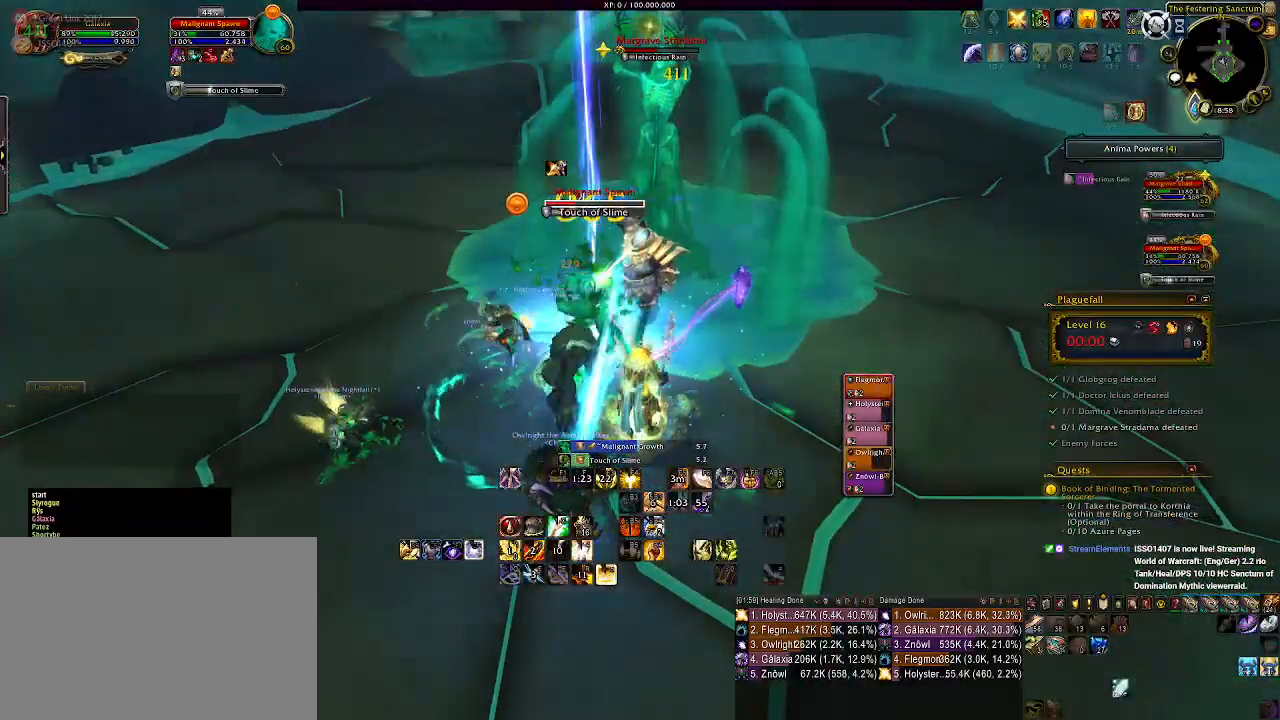
{"keys": [], "mouse": ["right"], "events": [[67, "5", "down"], [150, "5", "up"], [233, "5", "down"], [333, "5", "up"], [400, "5", "down"], [500, "5", "up"]]}
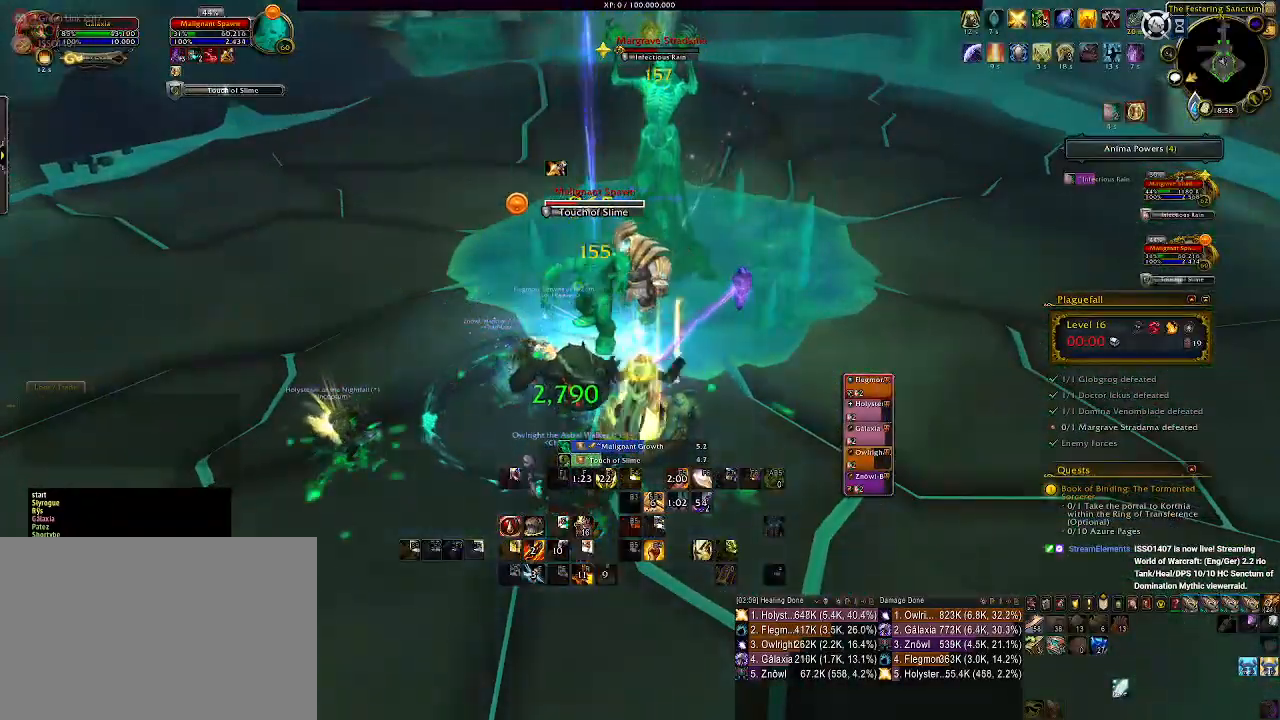
{"keys": ["2"], "mouse": ["right"], "events": [[233, "2", "down"], [383, "2", "up"], [467, "2", "down"]]}
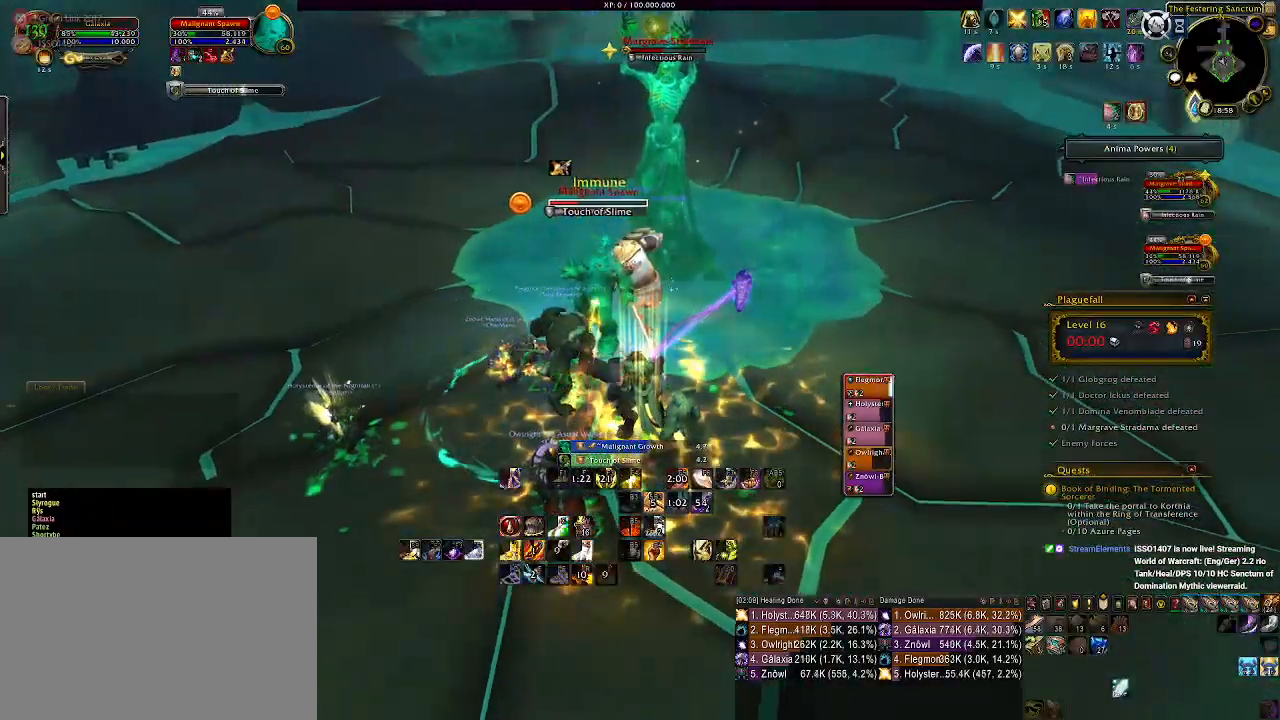
{"keys": ["2"], "mouse": ["right"], "events": [[50, "2", "up"], [150, "2", "down"], [217, "2", "up"], [317, "2", "down"], [383, "2", "up"], [483, "2", "down"]]}
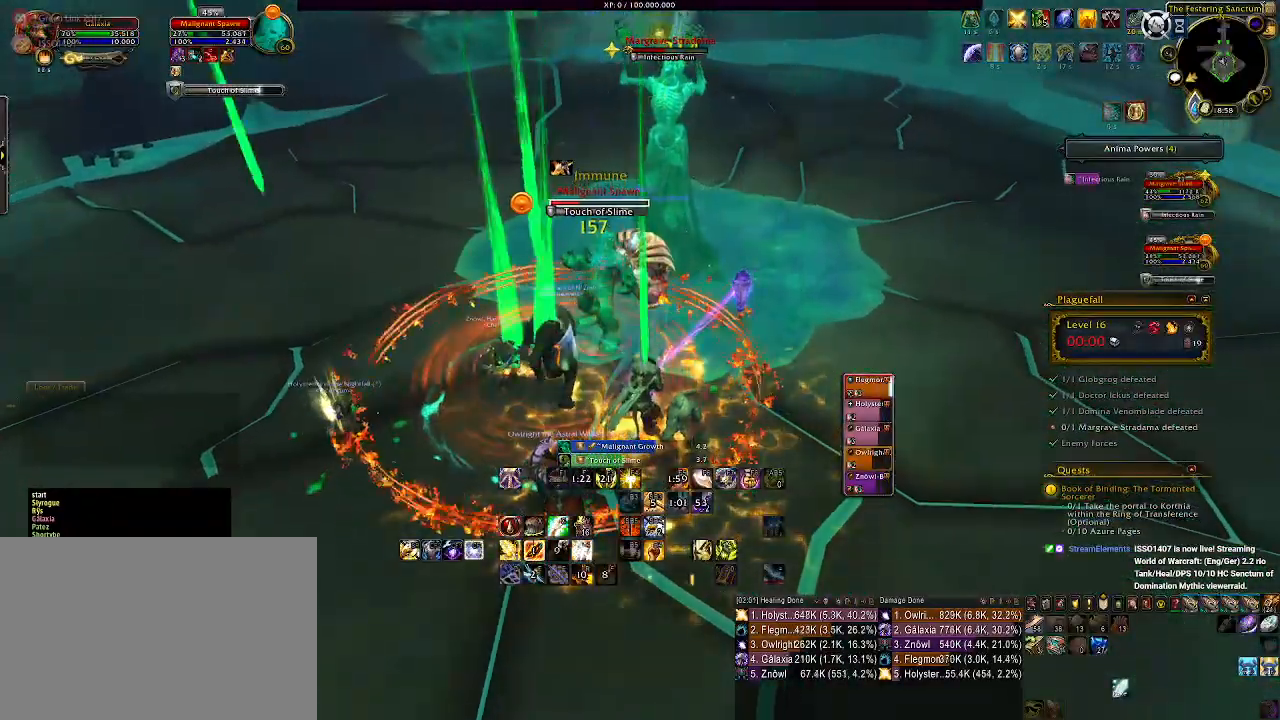
{"keys": [], "mouse": ["left", "right"], "events": [[67, "2", "up"], [150, "2", "down"], [233, "2", "up"], [300, "2", "down"], [433, "2", "up"], [467, "mouse_left", "down"]]}
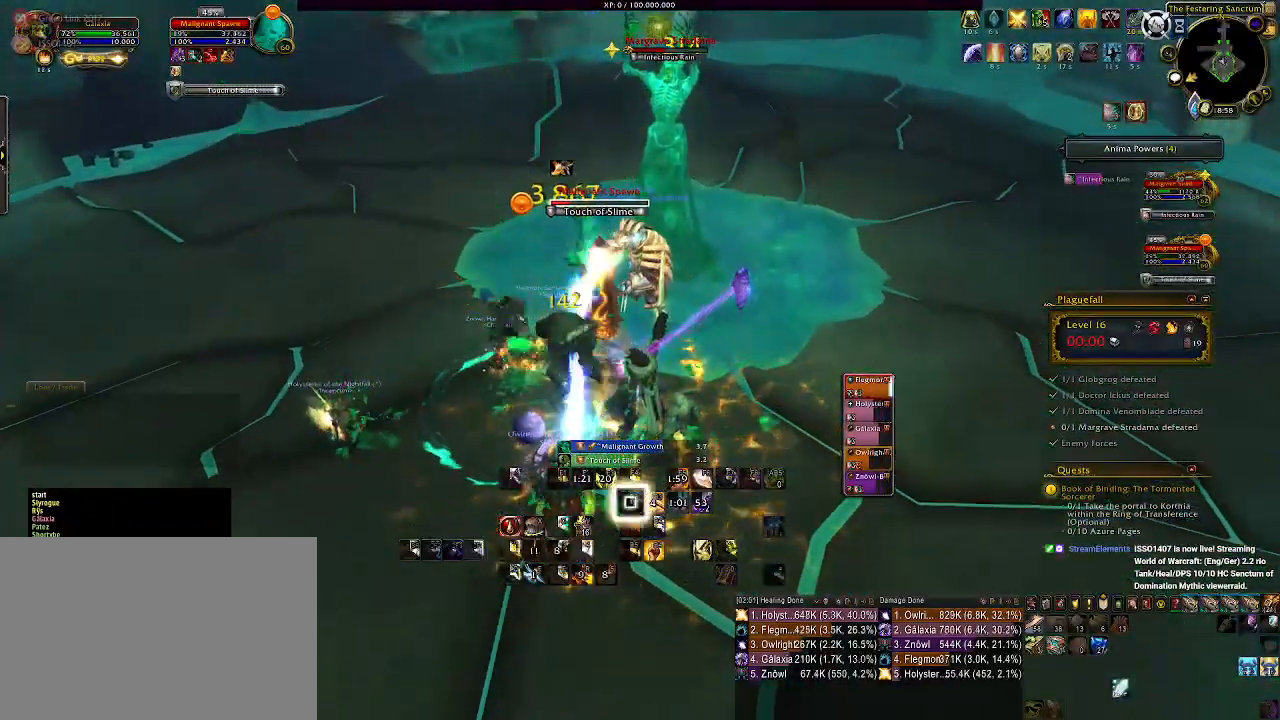
{"keys": [], "mouse": ["right"], "events": [[67, "mouse_left", "up"], [367, "e", "down"], [433, "e", "up"]]}
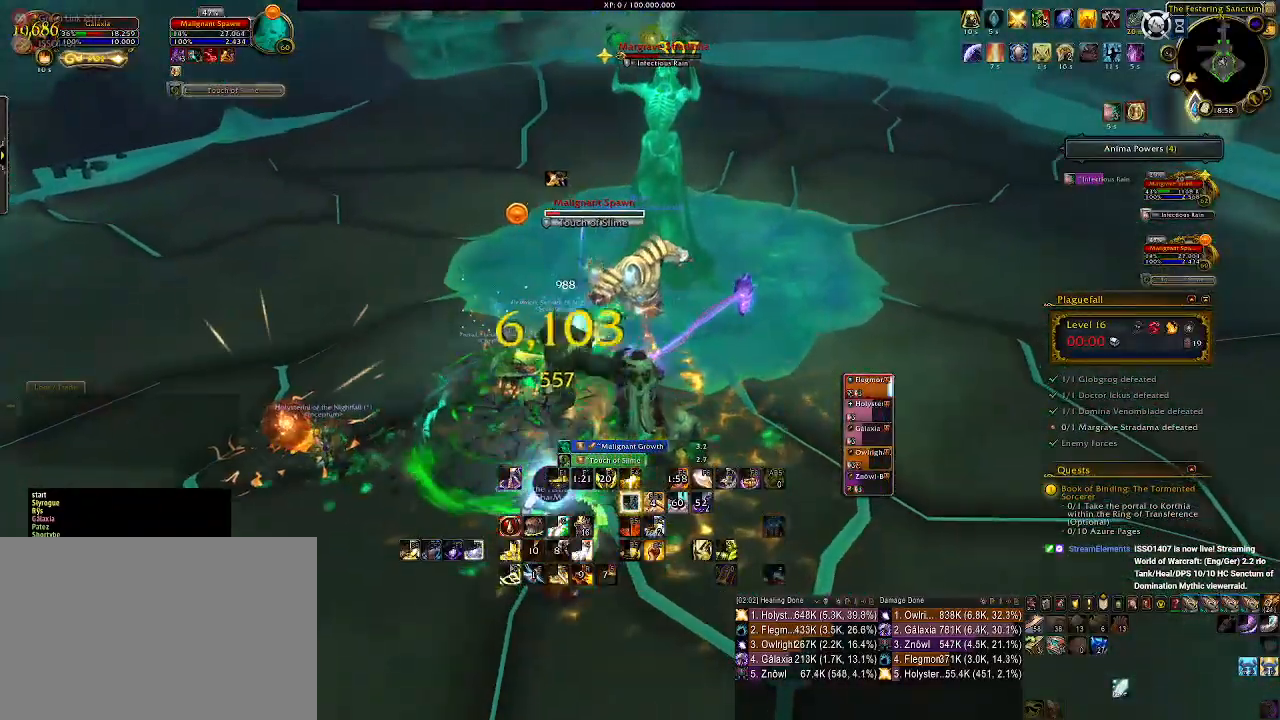
{"keys": [], "mouse": ["right"], "events": [[50, "e", "down"], [133, "e", "up"], [233, "e", "down"], [317, "e", "up"]]}
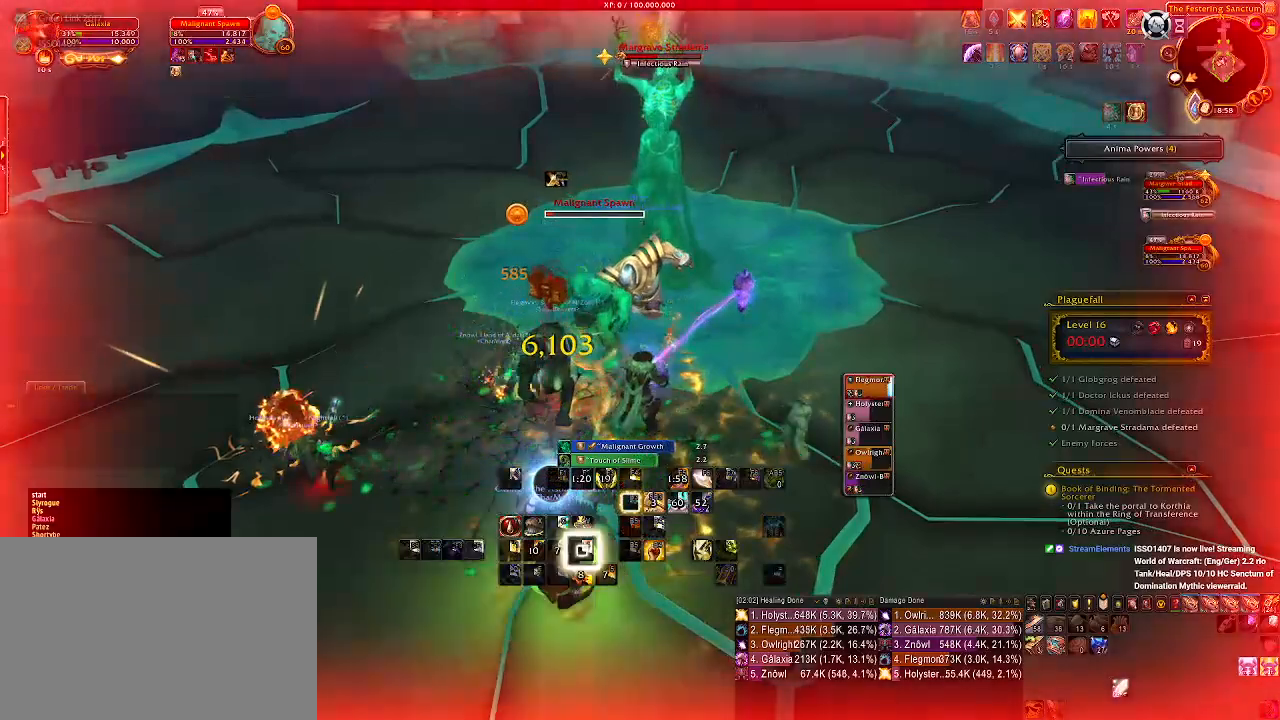
{"keys": [], "mouse": ["right"], "events": [[150, "s", "down"], [183, "d", "down"], [233, "s", "up"], [350, "d", "up"]]}
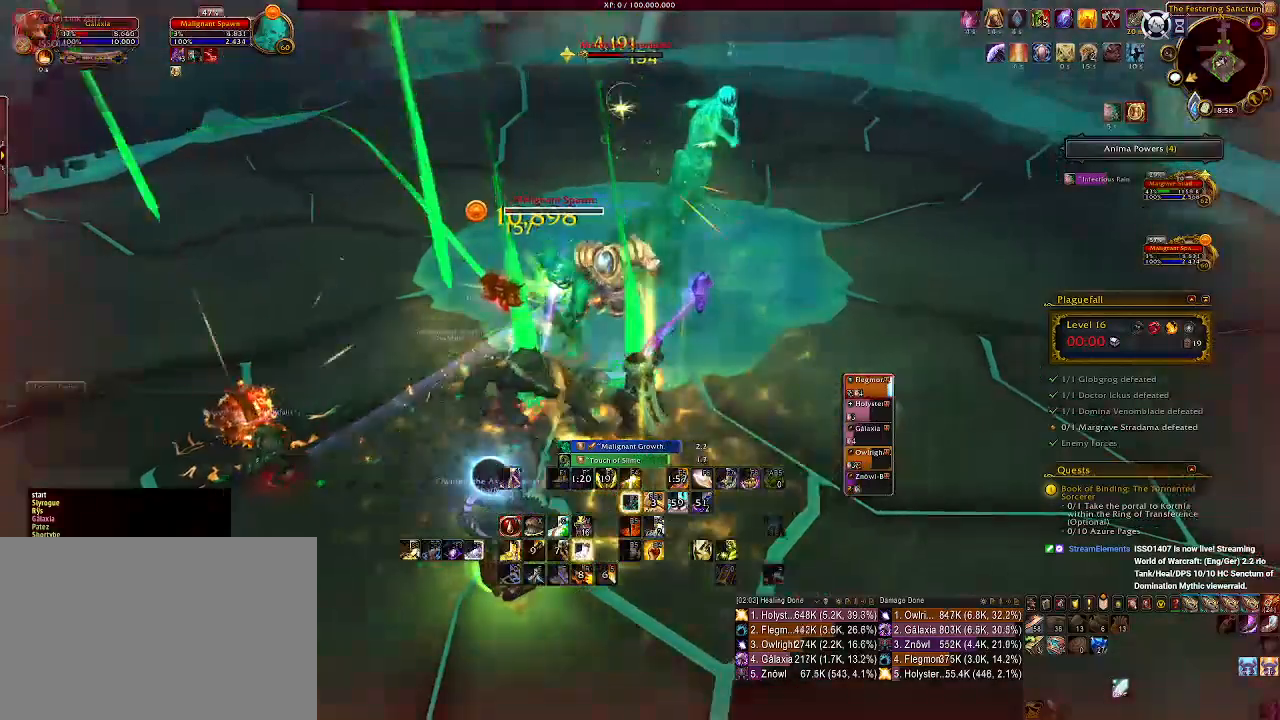
{"keys": [], "mouse": ["right"], "events": [[50, "c", "down"], [167, "c", "up"], [250, "c", "down"], [317, "c", "up"], [400, "c", "down"], [483, "c", "up"]]}
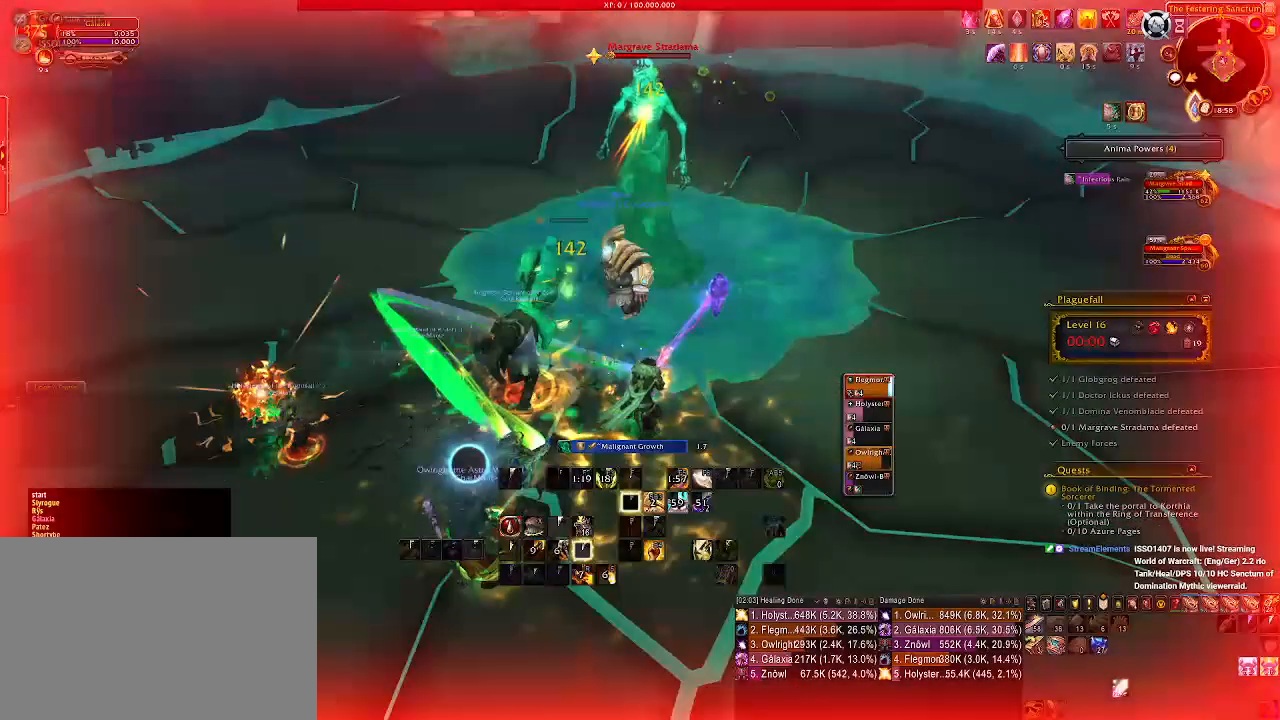
{"keys": [], "mouse": ["right"], "events": [[117, "s", "down"], [267, "s", "up"], [317, "a", "down"], [350, "s", "down"], [433, "a", "up"], [500, "s", "up"]]}
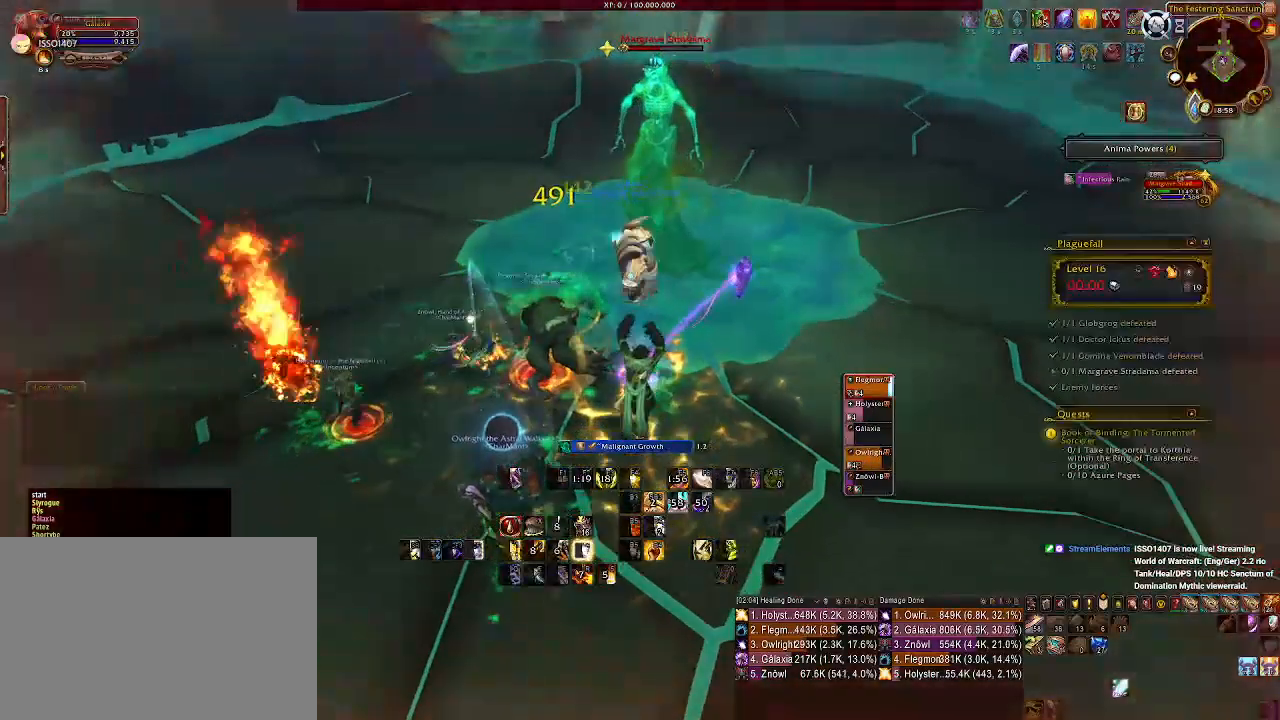
{"keys": [], "mouse": ["right"], "events": [[167, "mouse_wheel", "down"], [267, "mouse_wheel", "up"]]}
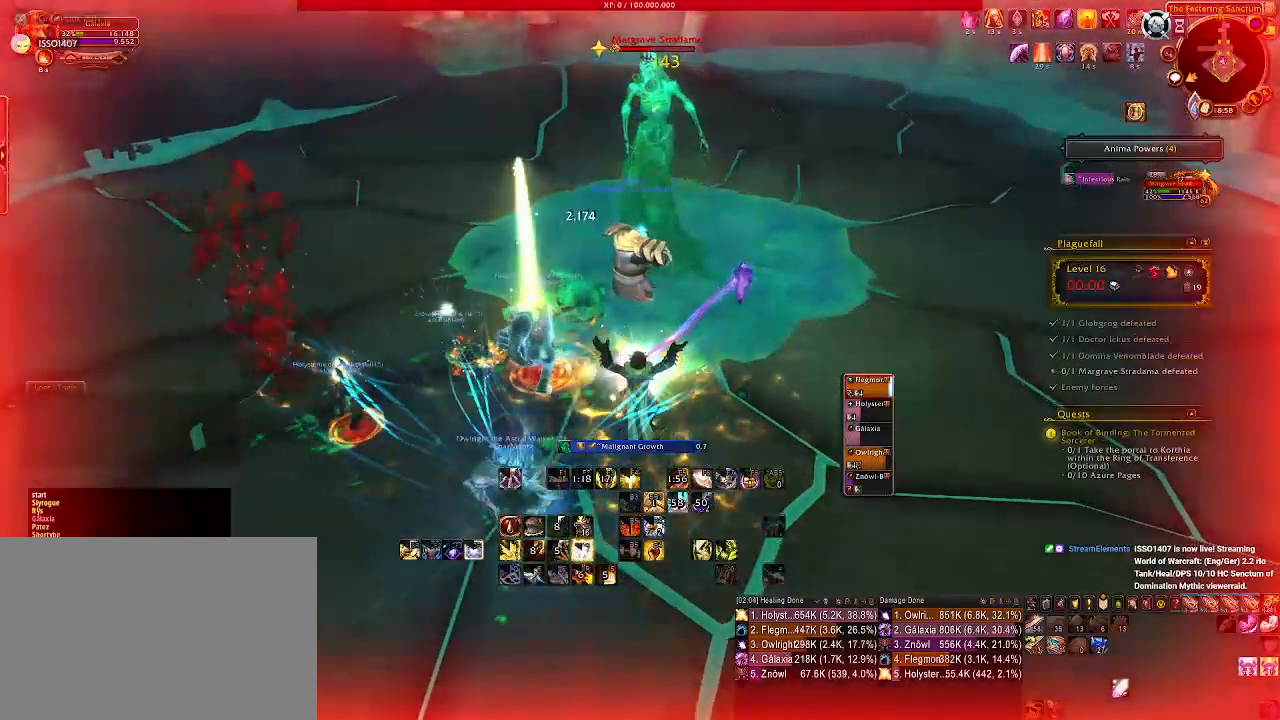
{"keys": [], "mouse": ["right"], "events": [[183, "4", "down"], [300, "4", "up"], [400, "4", "down"], [467, "4", "up"]]}
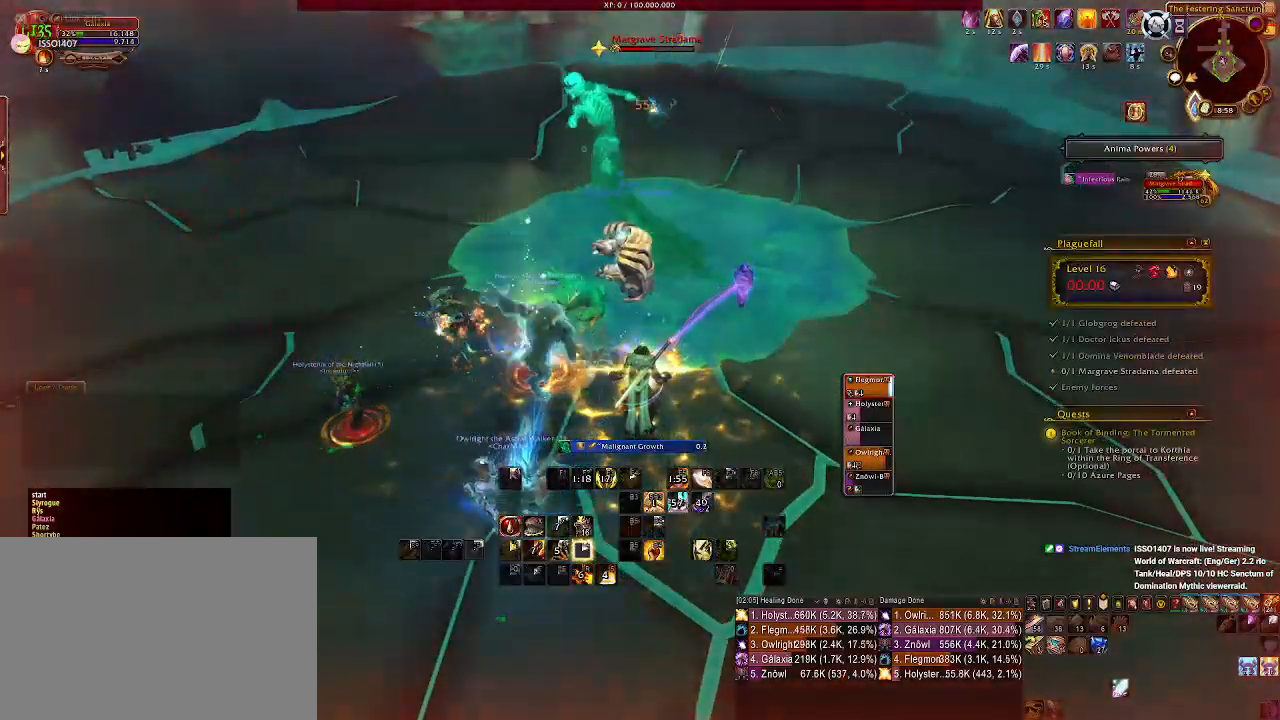
{"keys": ["4"], "mouse": ["right"], "events": [[67, "4", "down"], [183, "4", "up"], [433, "4", "down"]]}
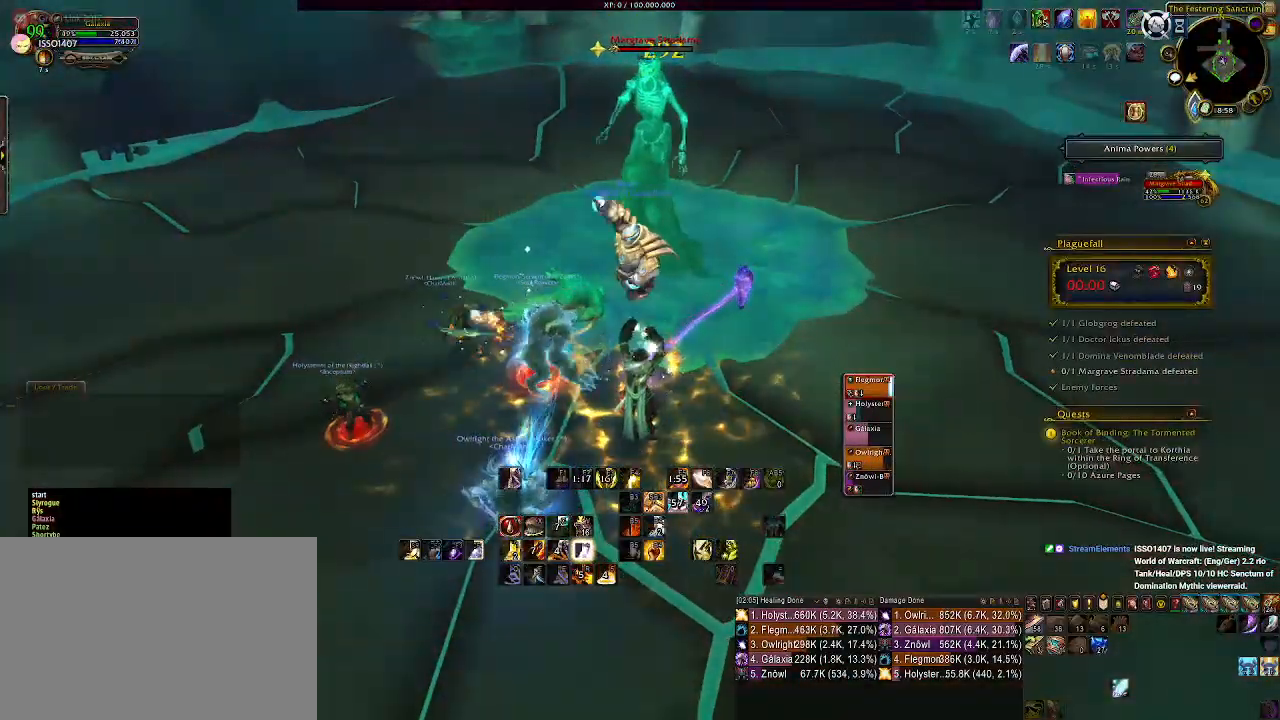
{"keys": ["1"], "mouse": ["right"], "events": [[17, "4", "up"], [183, "tab", "down"], [200, "mouse_left", "down"], [283, "mouse_left", "up"], [300, "tab", "up"], [417, "1", "down"]]}
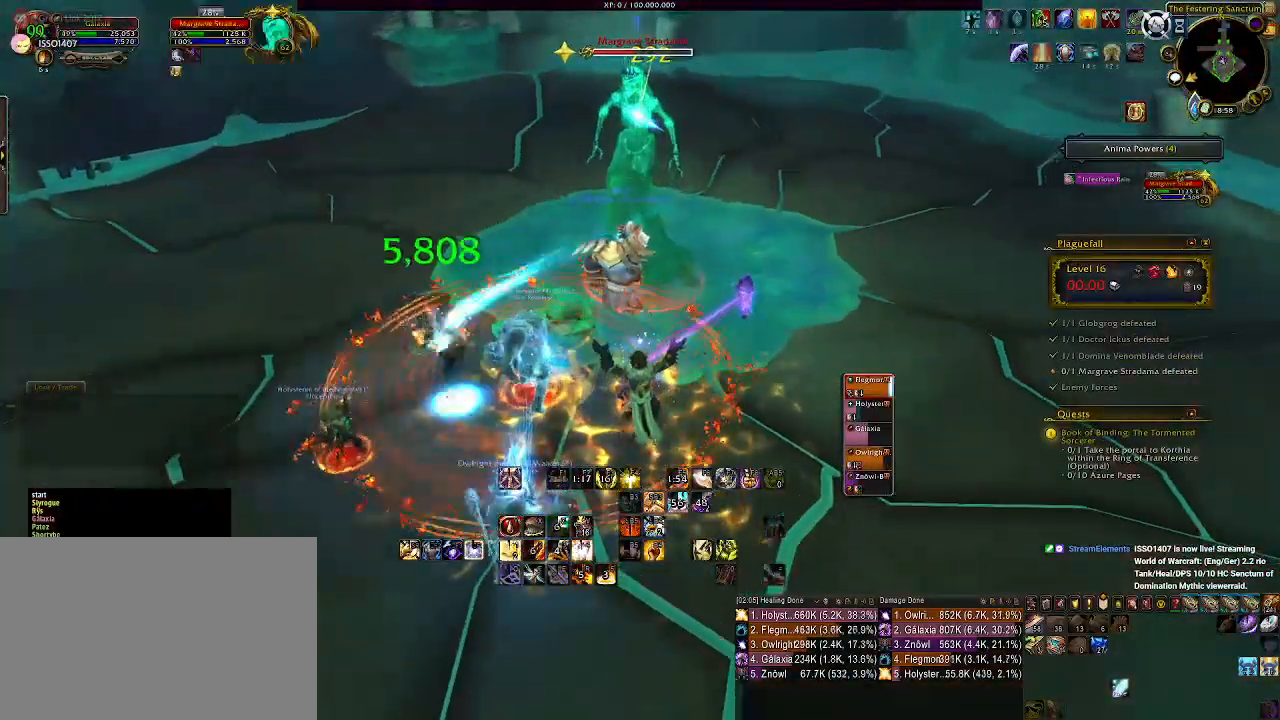
{"keys": ["1"], "mouse": ["right"], "events": [[33, "1", "up"], [117, "1", "down"], [217, "1", "up"], [300, "1", "down"], [400, "1", "up"], [467, "1", "down"]]}
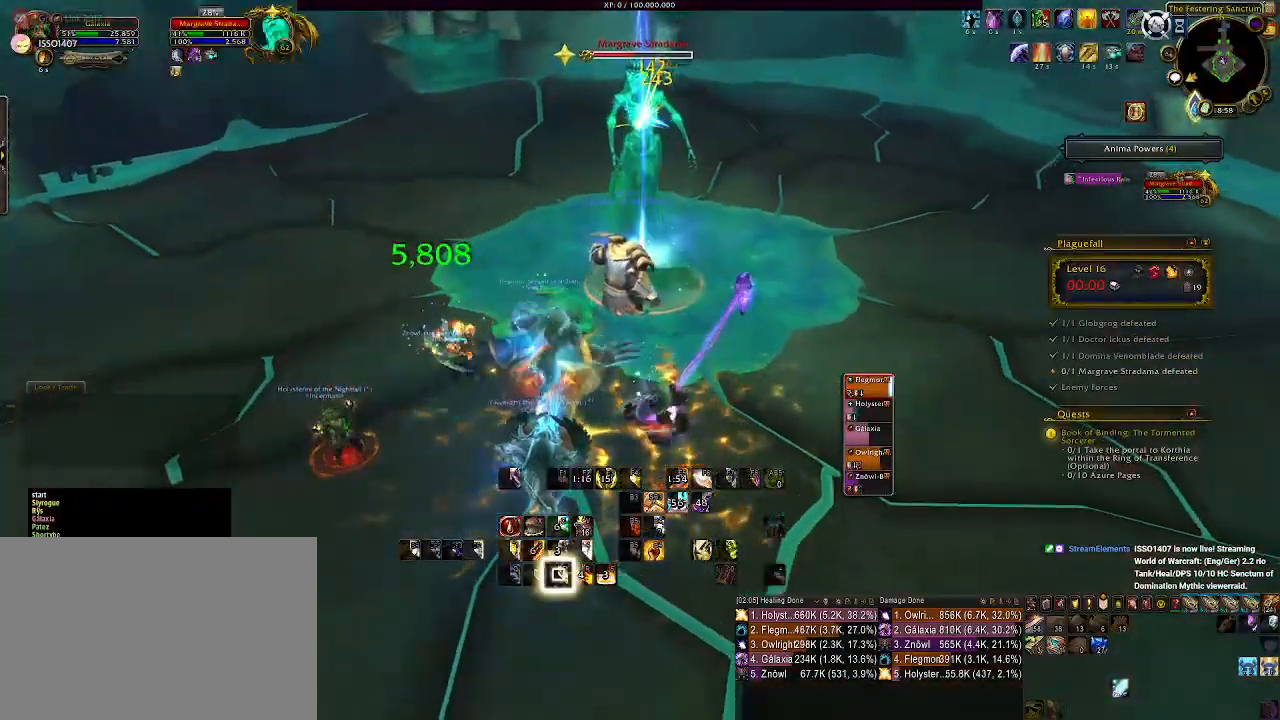
{"keys": [], "mouse": ["right"], "events": [[50, "d", "down"], [83, "1", "up"], [167, "1", "down"], [200, "d", "up"], [283, "1", "up"], [317, "d", "down"], [333, "1", "down"], [433, "1", "up"], [450, "d", "up"]]}
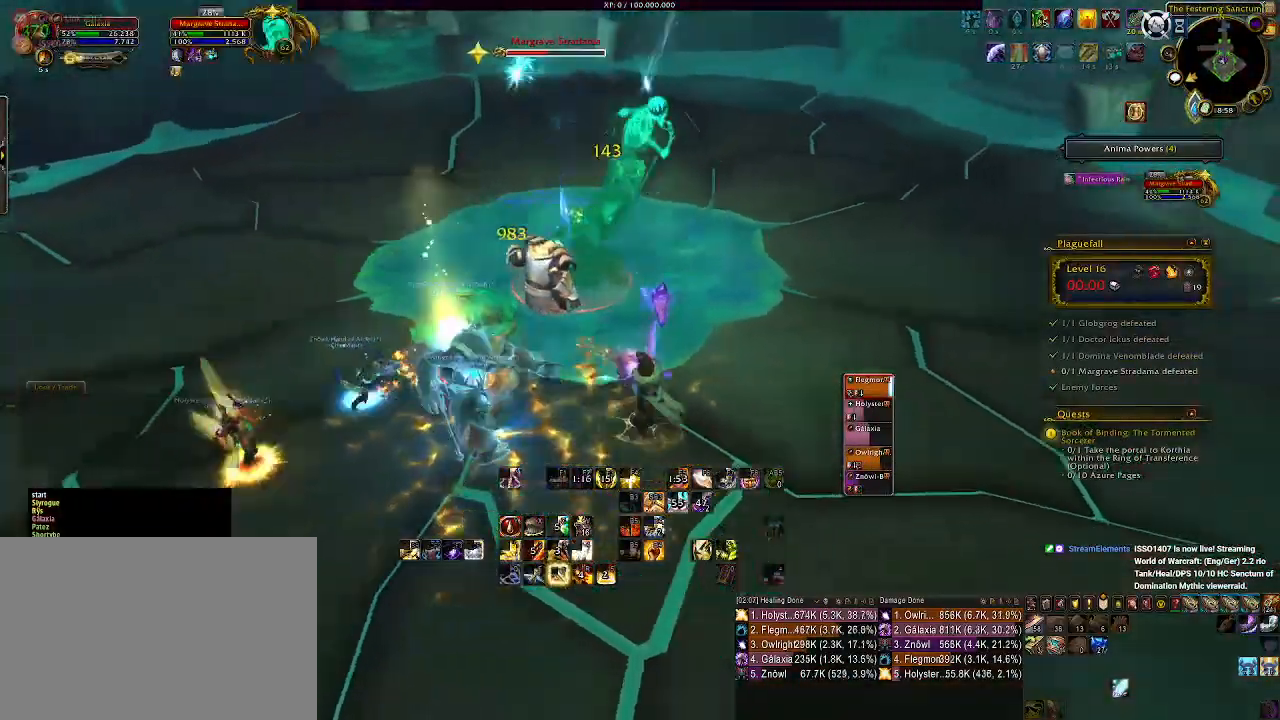
{"keys": ["e"], "mouse": ["right"], "events": [[167, "mouse_left", "down"], [233, "mouse_left", "up"], [283, "e", "down"], [367, "e", "up"], [450, "e", "down"]]}
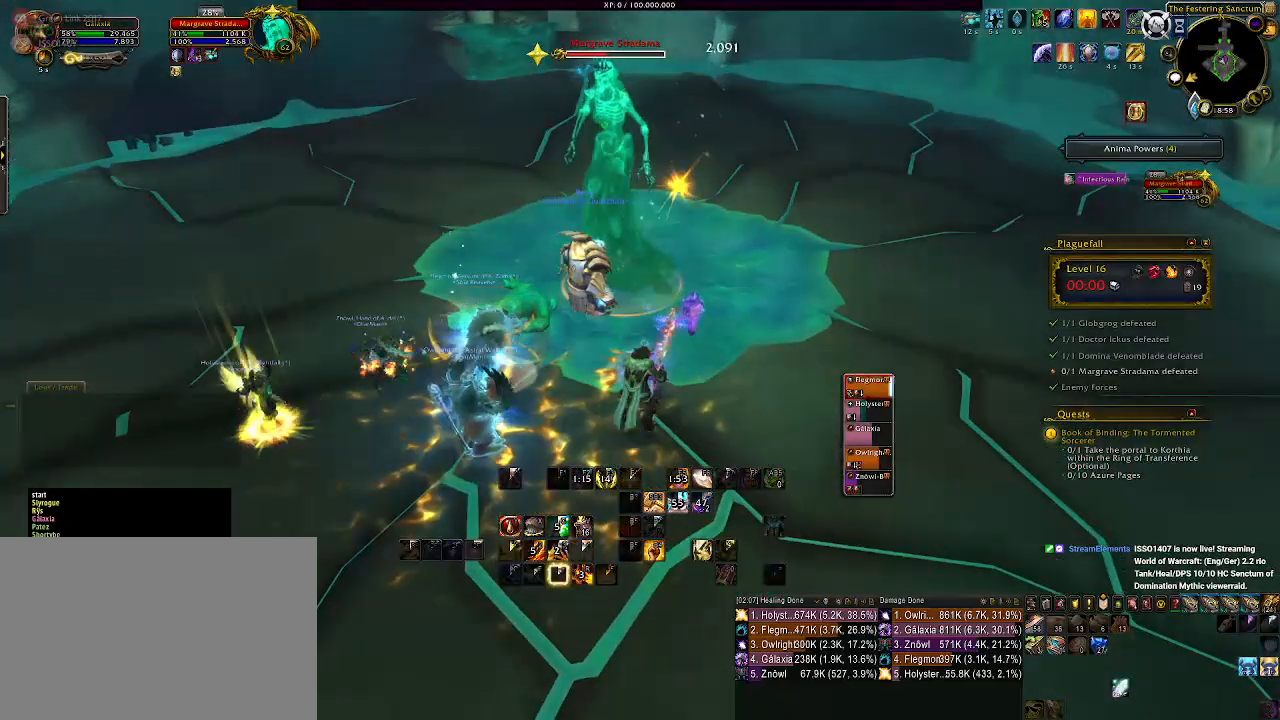
{"keys": [], "mouse": ["right"], "events": [[50, "e", "up"], [133, "e", "down"], [233, "e", "up"], [300, "e", "down"], [400, "e", "up"]]}
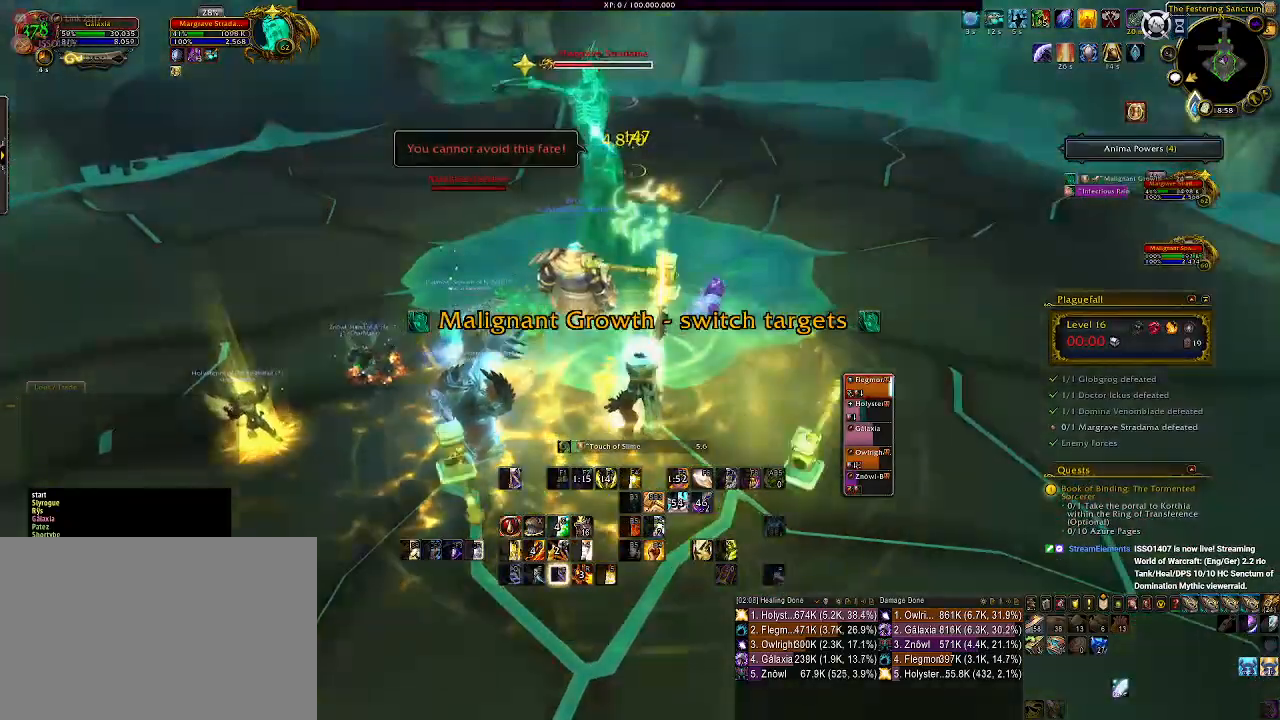
{"keys": ["a"], "mouse": ["right"], "events": [[67, "a", "down"]]}
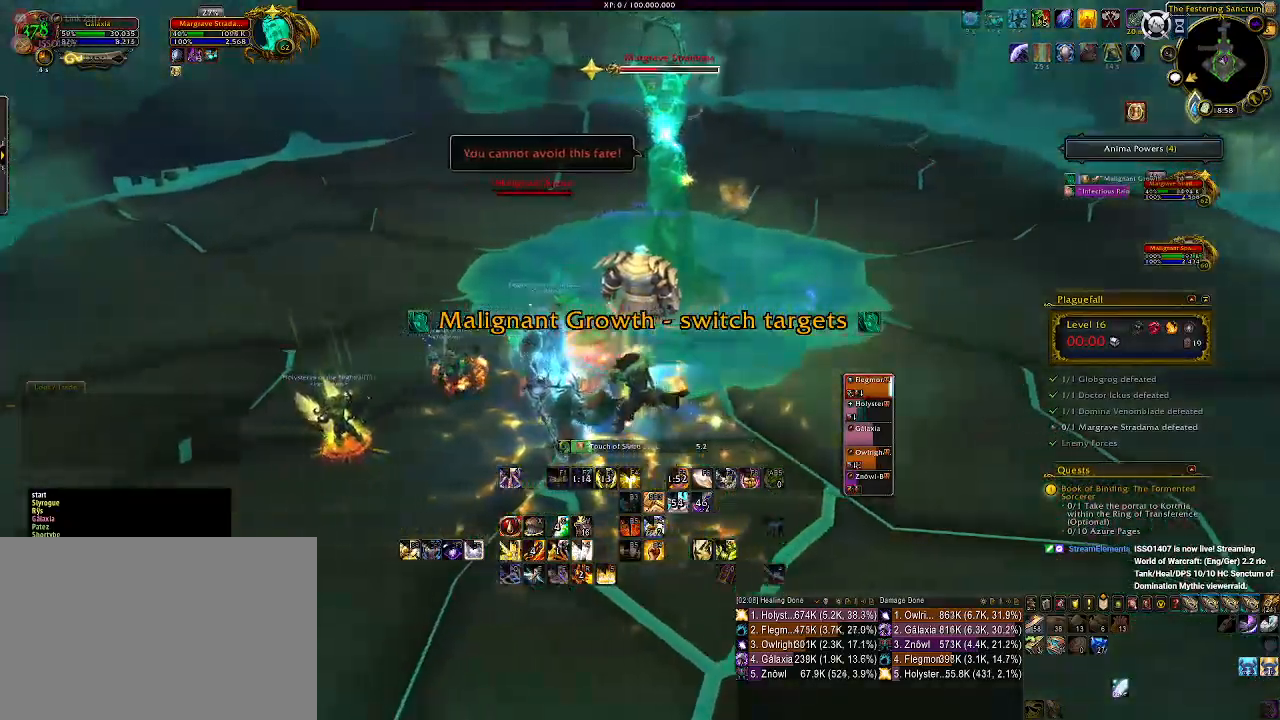
{"keys": [], "mouse": ["right"], "events": [[400, "a", "up"]]}
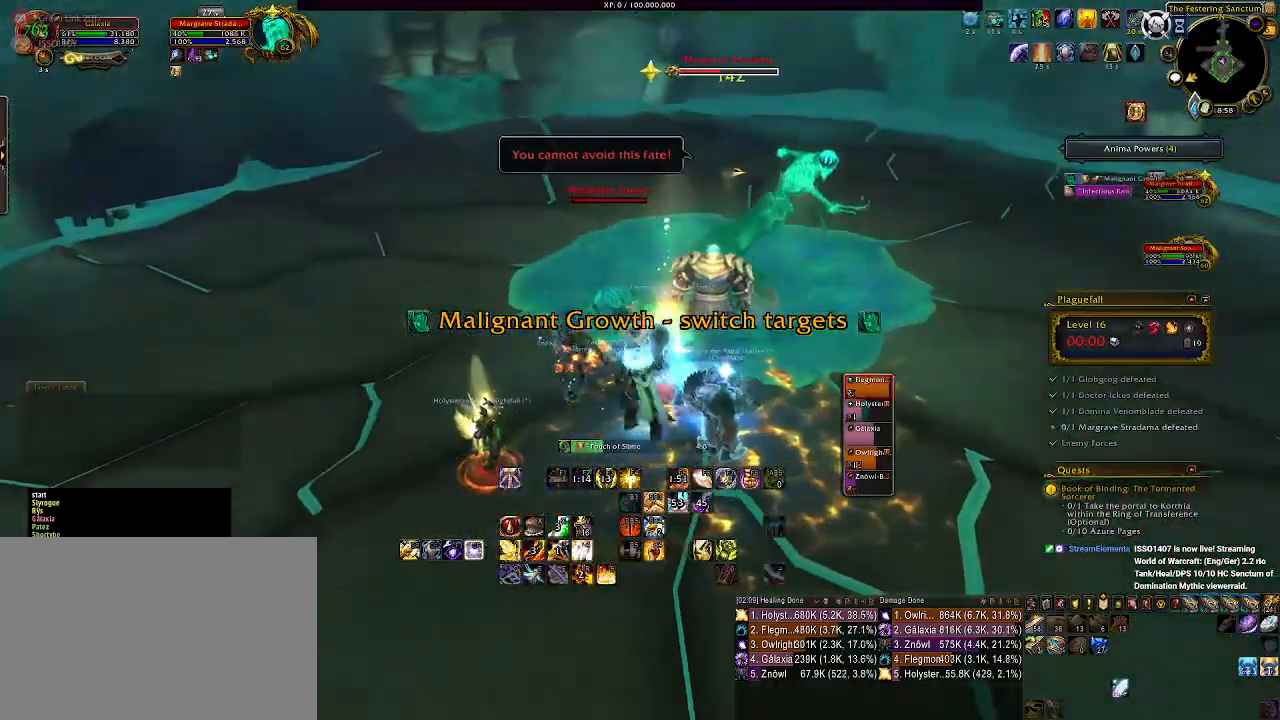
{"keys": ["f"], "mouse": ["right"], "events": [[17, "tab", "down"], [117, "tab", "up"], [250, "f", "down"], [333, "f", "up"], [433, "f", "down"]]}
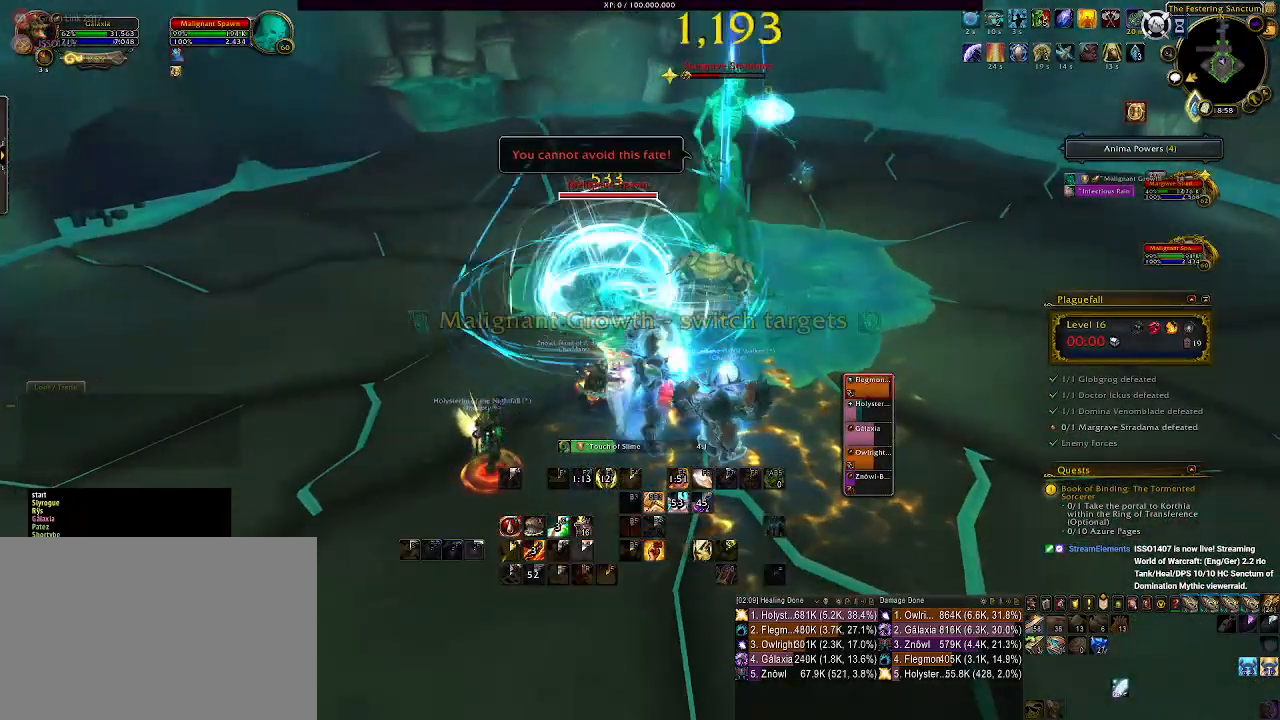
{"keys": ["a"], "mouse": ["left", "right"], "events": [[17, "f", "up"], [100, "f", "down"], [183, "f", "up"], [383, "a", "down"], [450, "mouse_left", "down"]]}
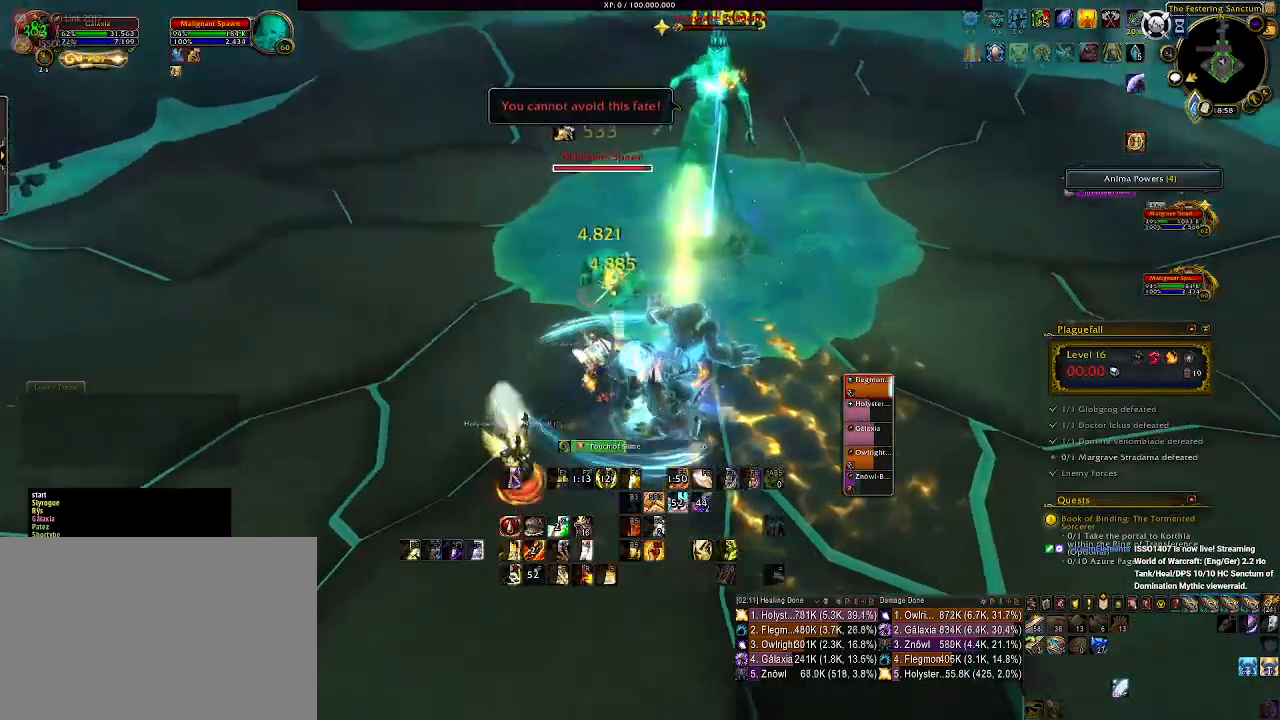
{"keys": ["e"], "mouse": ["right"], "events": [[33, "a", "up"], [150, "mouse_left", "up"], [233, "e", "down"], [333, "e", "up"], [417, "e", "down"]]}